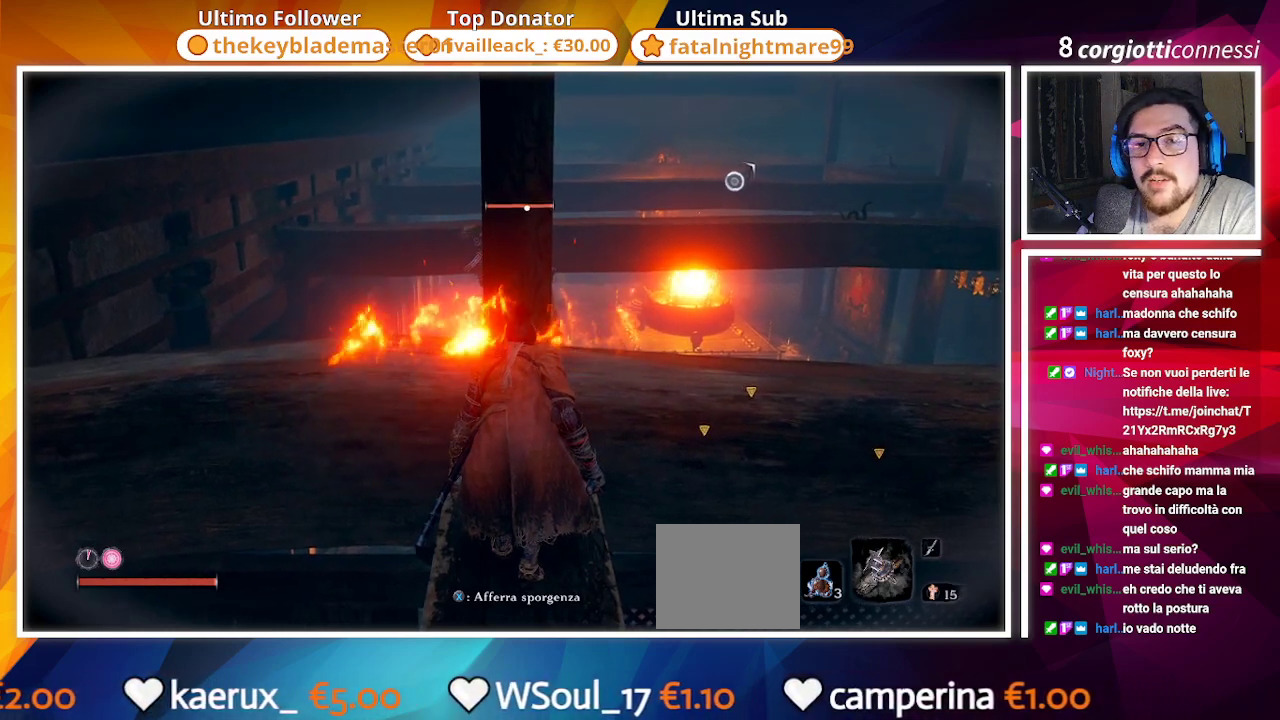
Gameplay with a controller (PlayStation layout); each line is a JSON object with the inputs held at the frame after it. "events" lists button and stick changes between this image and that frame as [ms after this image, input, new state], when the widget could be followed in between.
{"buttons": [], "left_stick": "up", "right_stick": "center", "events": [[450, "left_stick", "up"]]}
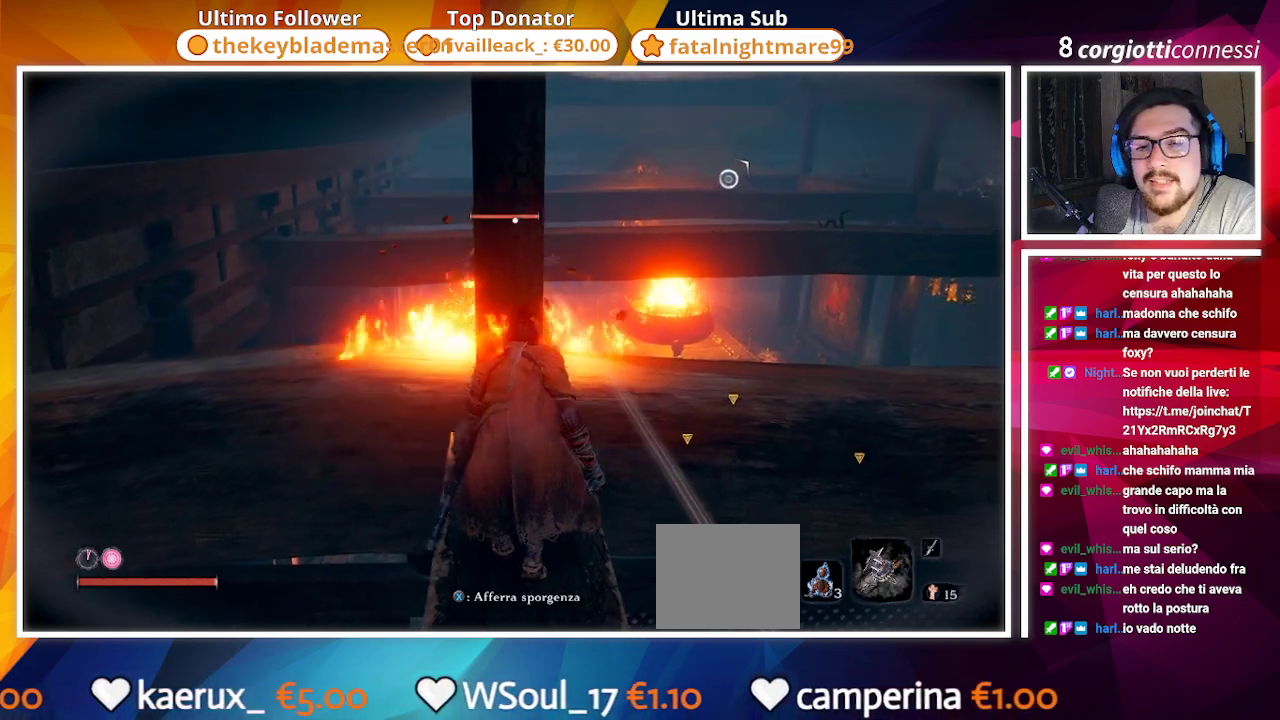
{"buttons": [], "left_stick": "center", "right_stick": "center", "events": [[33, "left_stick", "center"], [433, "left_stick", "up"], [500, "left_stick", "center"]]}
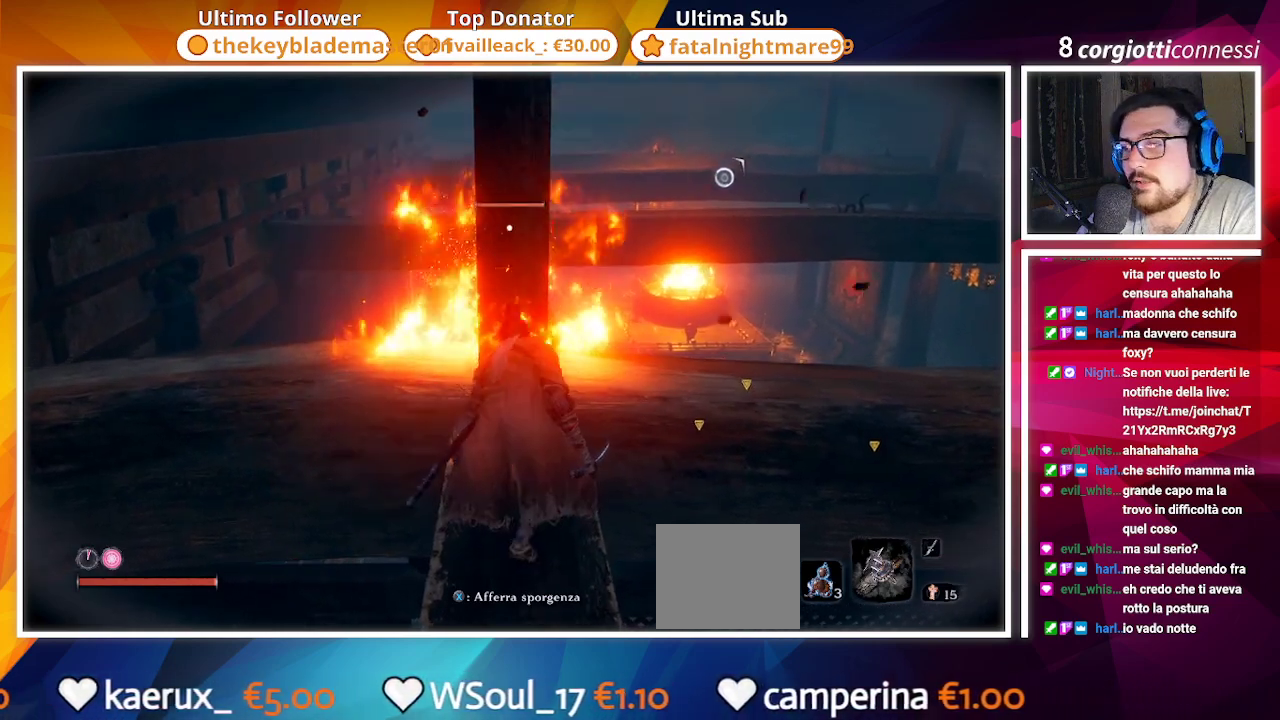
{"buttons": [], "left_stick": "center", "right_stick": "center", "events": []}
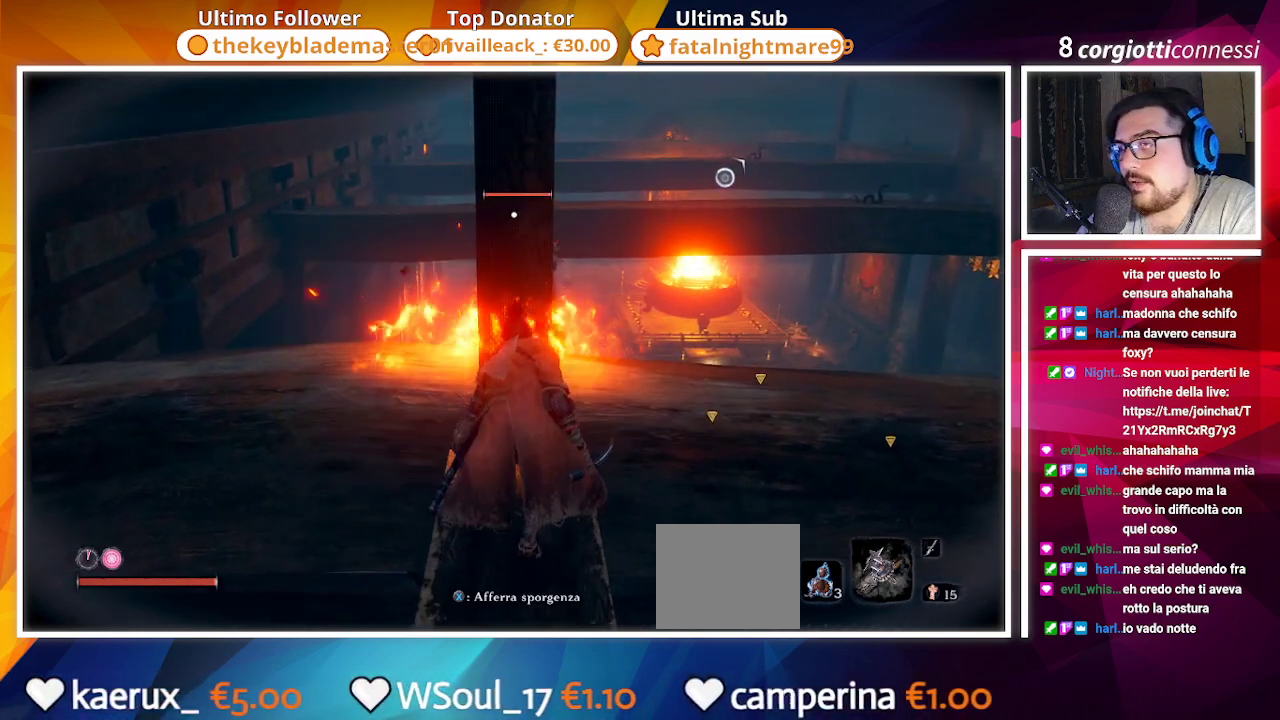
{"buttons": [], "left_stick": "center", "right_stick": "center", "events": [[250, "left_stick", "down-right"], [400, "left_stick", "center"]]}
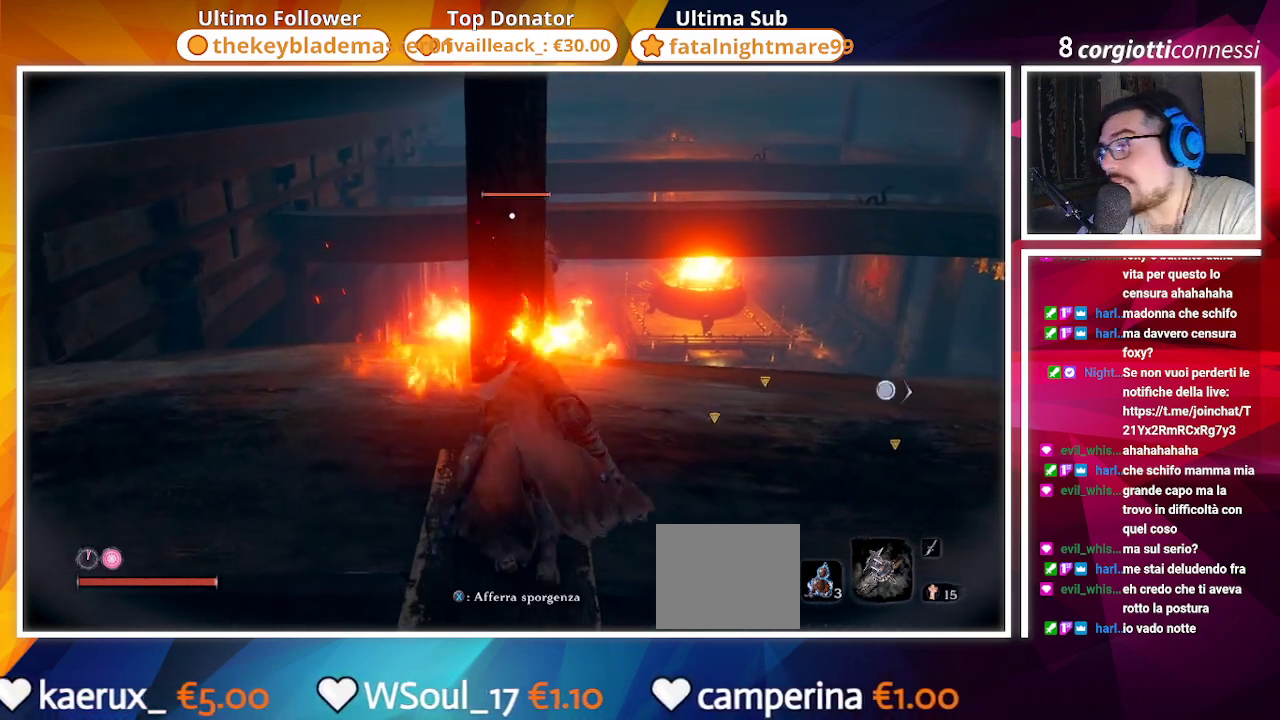
{"buttons": [], "left_stick": "center", "right_stick": "center", "events": []}
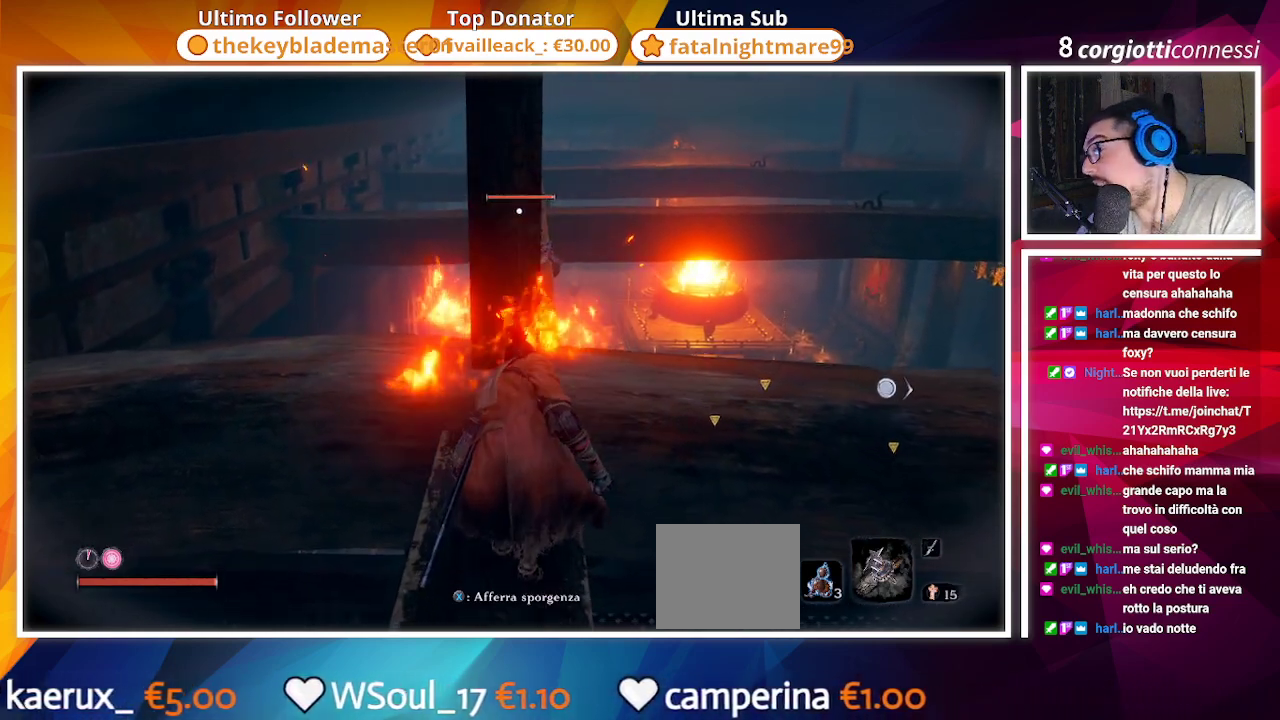
{"buttons": [], "left_stick": "center", "right_stick": "center", "events": []}
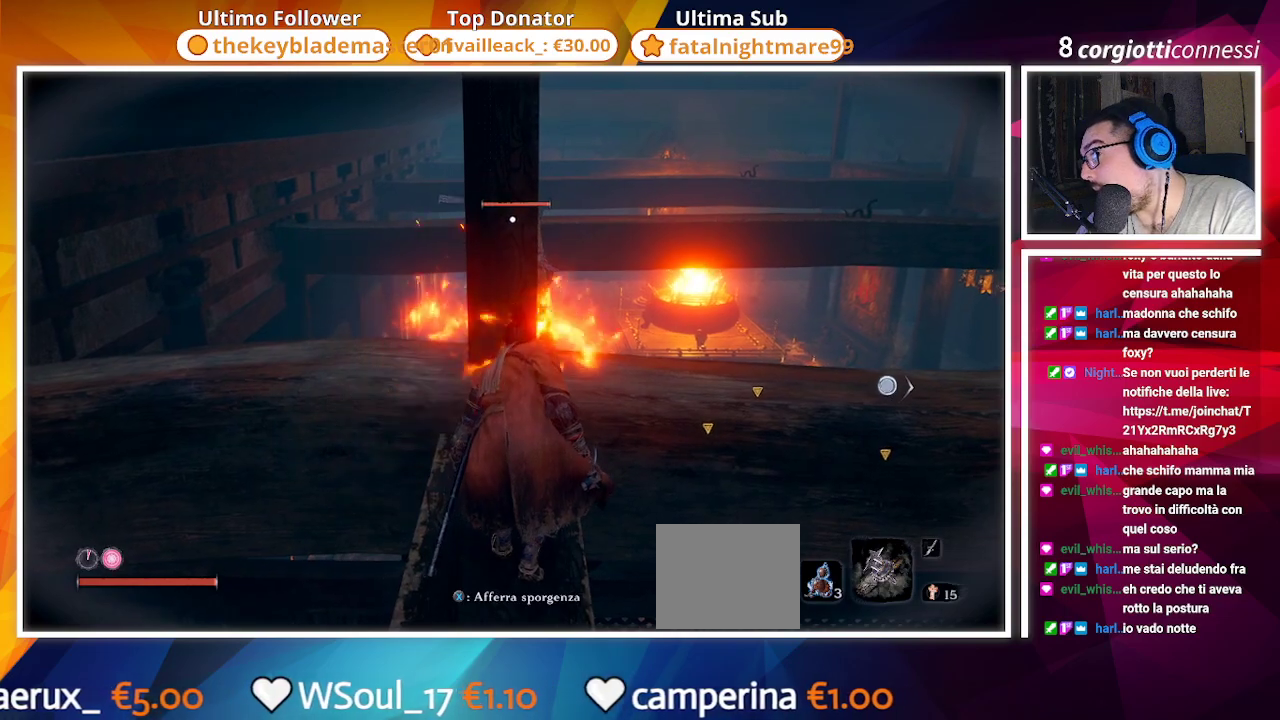
{"buttons": [], "left_stick": "center", "right_stick": "center", "events": []}
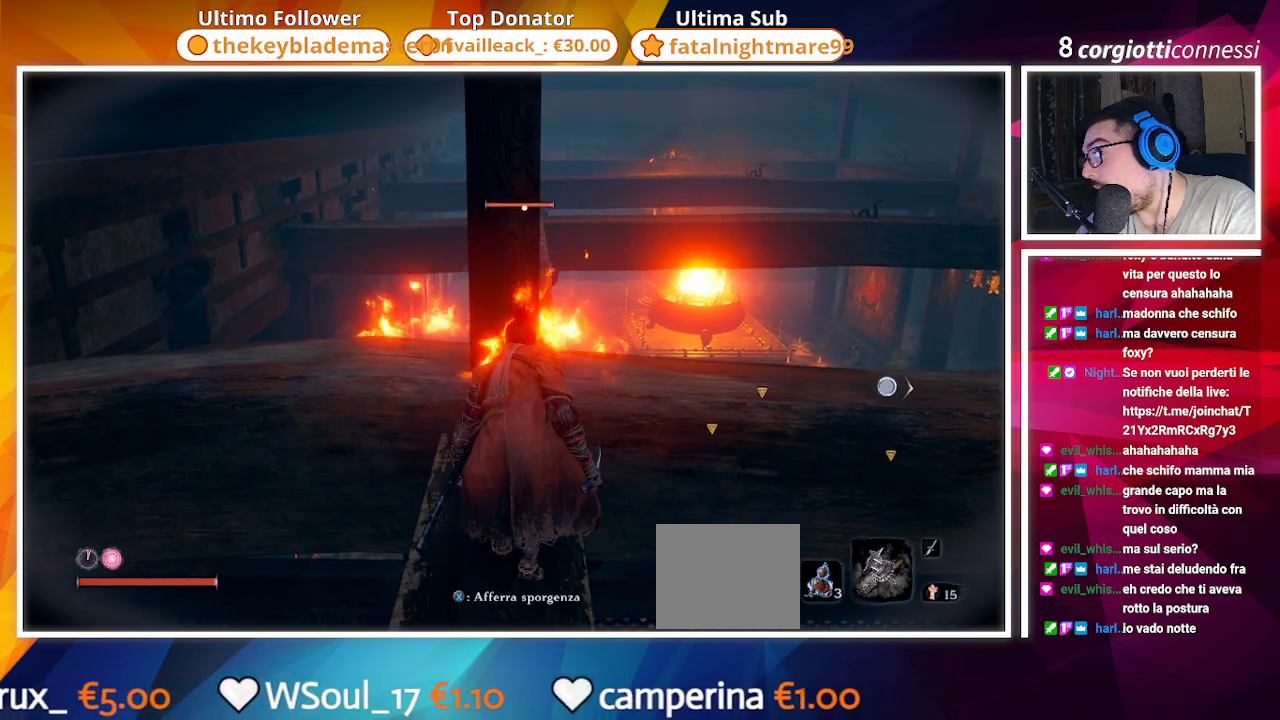
{"buttons": [], "left_stick": "center", "right_stick": "center", "events": []}
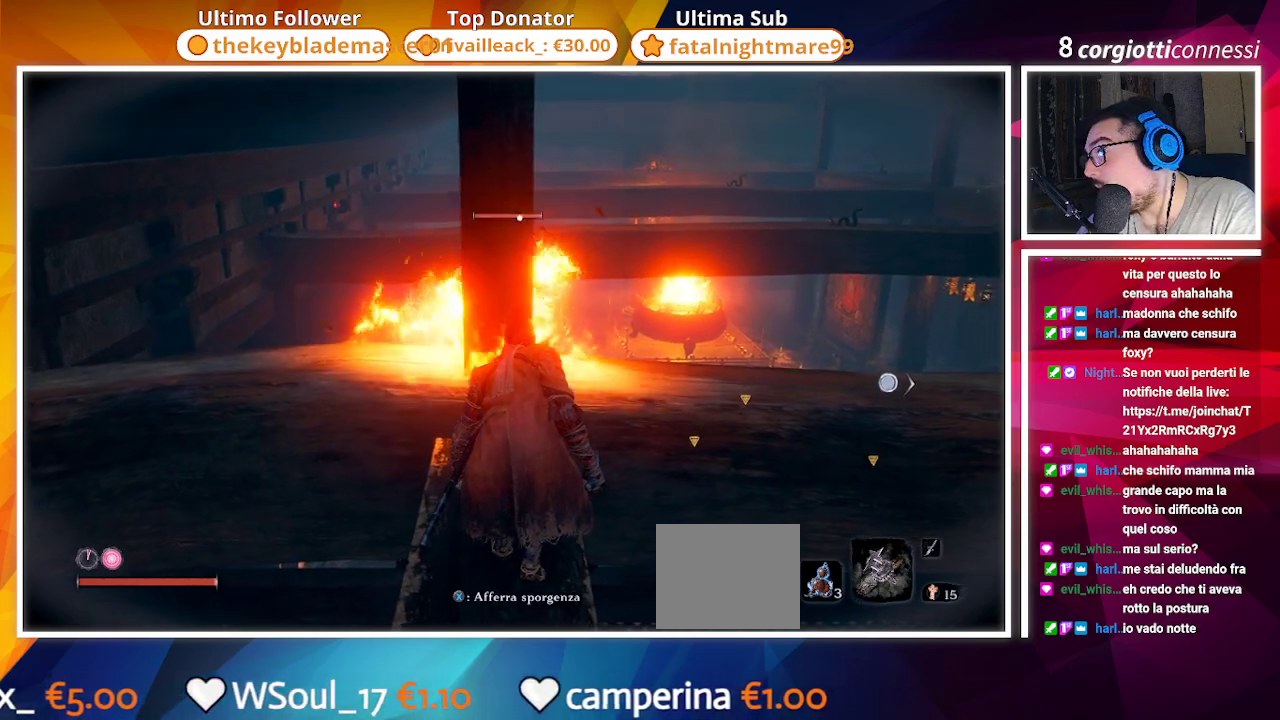
{"buttons": [], "left_stick": "center", "right_stick": "center", "events": [[350, "left_stick", "up"], [500, "left_stick", "center"]]}
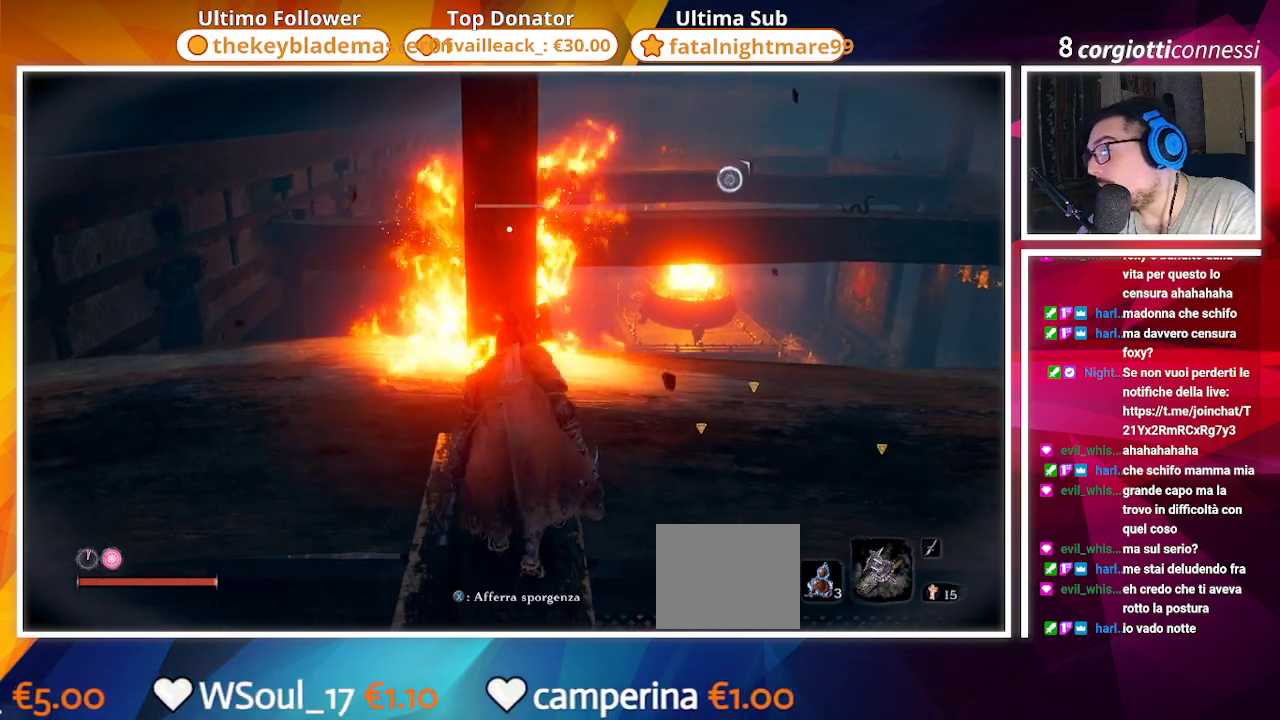
{"buttons": [], "left_stick": "up", "right_stick": "center", "events": [[283, "left_stick", "up"]]}
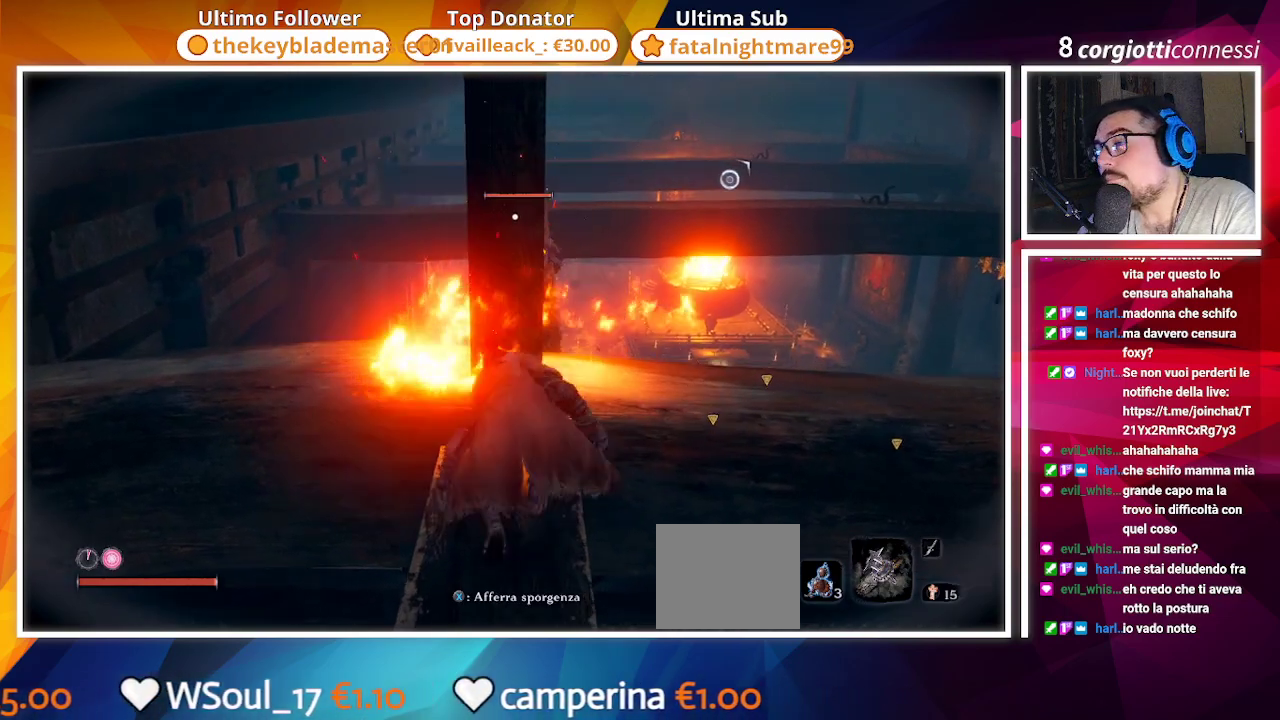
{"buttons": [], "left_stick": "right", "right_stick": "center", "events": [[200, "left_stick", "right"]]}
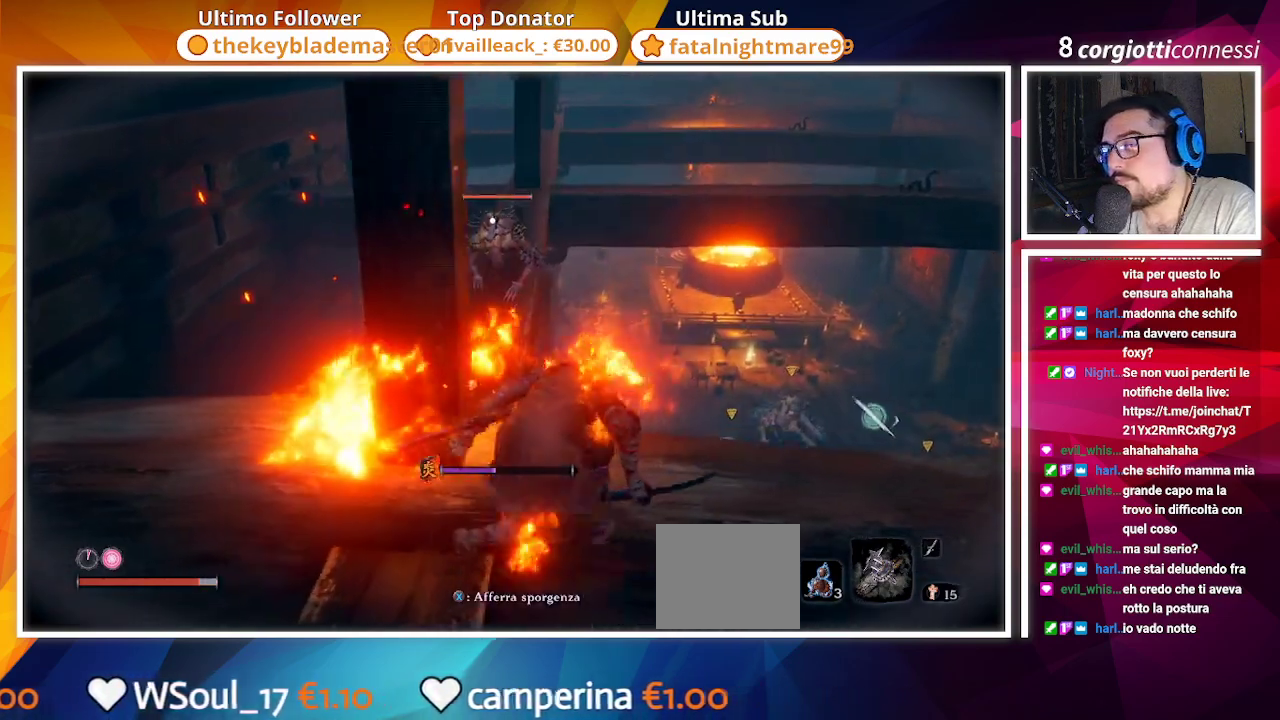
{"buttons": [], "left_stick": "down-right", "right_stick": "center", "events": [[317, "left_stick", "down-right"]]}
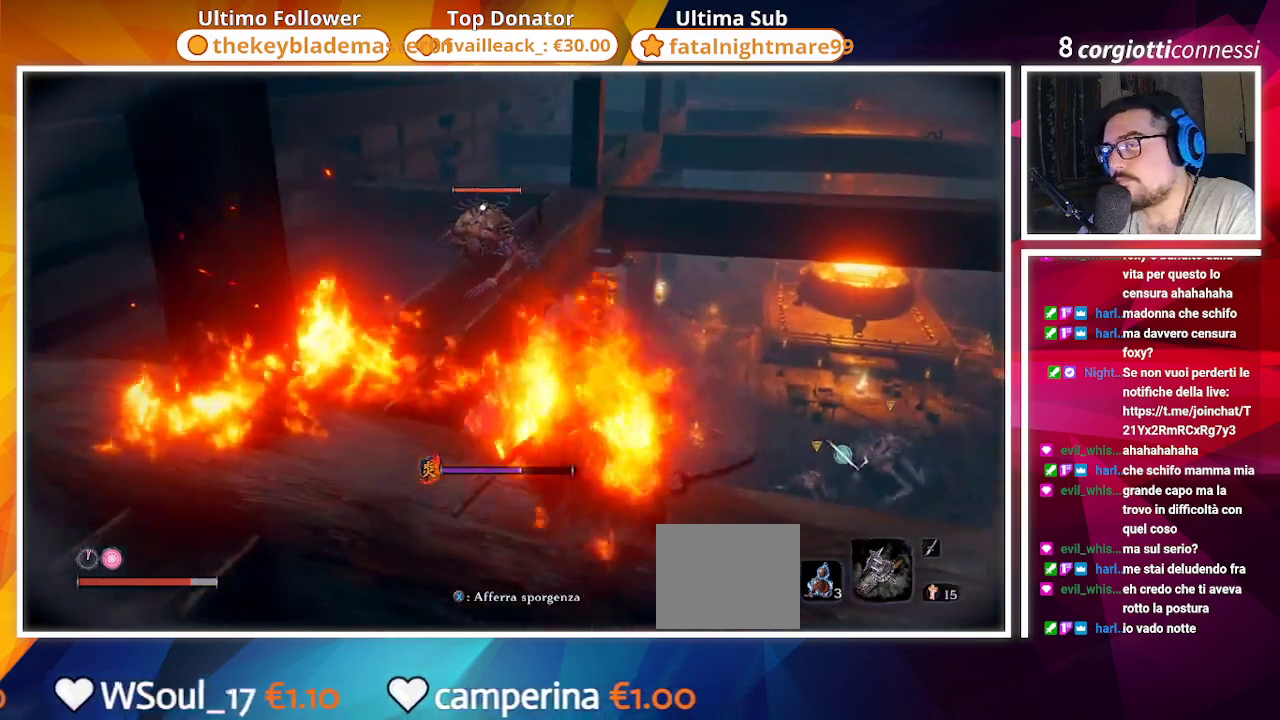
{"buttons": ["R2"], "left_stick": "down-right", "right_stick": "center", "events": [[500, "R2", "down"]]}
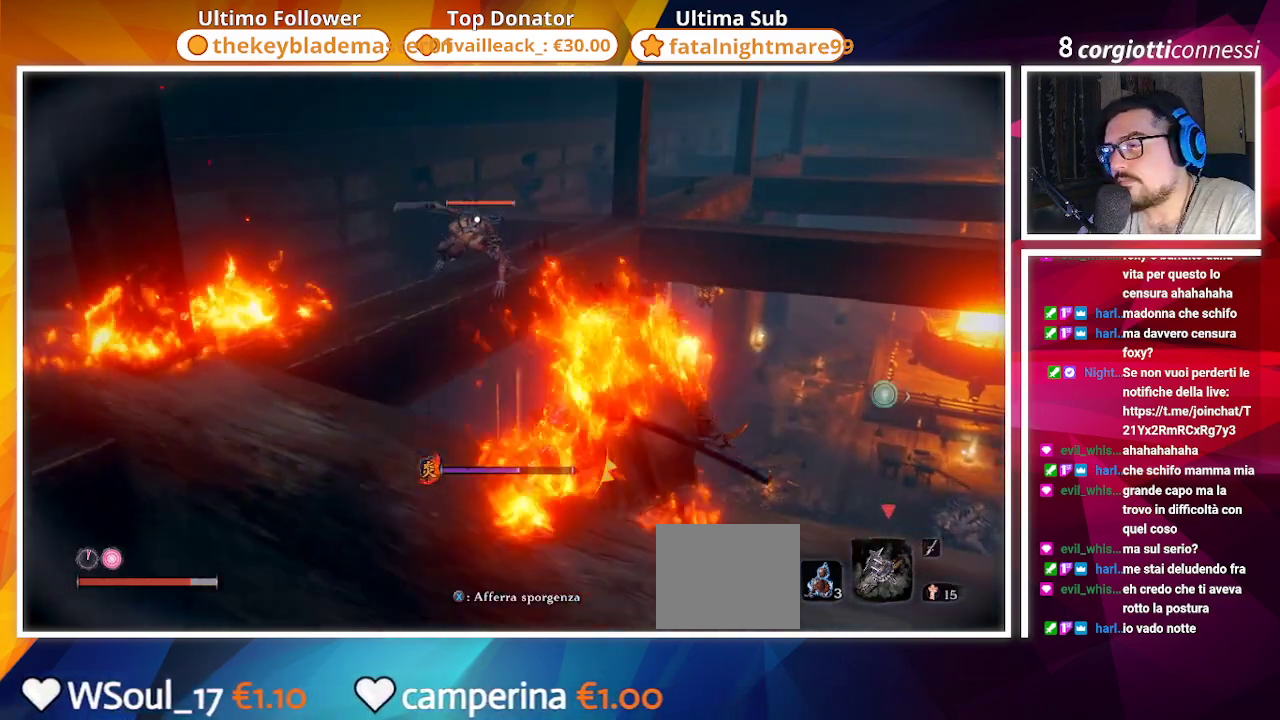
{"buttons": ["R2"], "left_stick": "center", "right_stick": "center", "events": [[117, "R2", "up"], [117, "left_stick", "center"], [500, "R2", "down"]]}
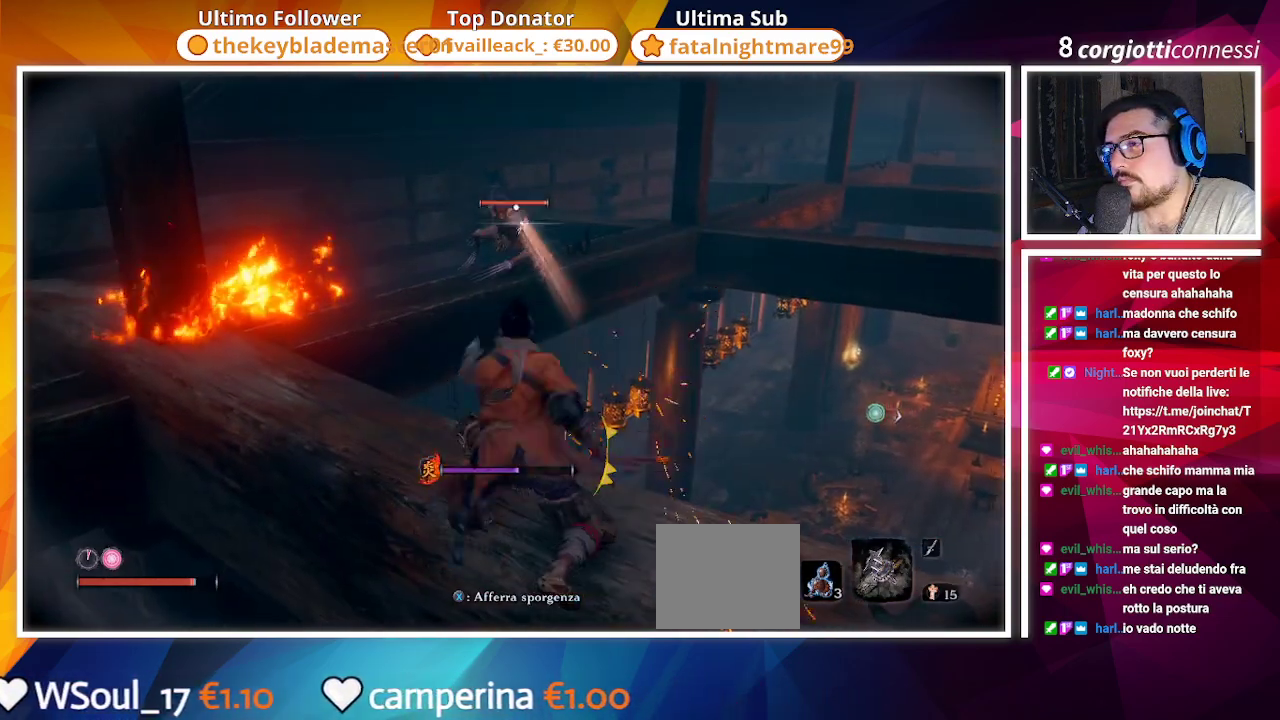
{"buttons": [], "left_stick": "center", "right_stick": "center", "events": [[117, "R2", "up"], [200, "R2", "down"], [350, "R2", "up"], [383, "R2", "down"], [483, "R2", "up"]]}
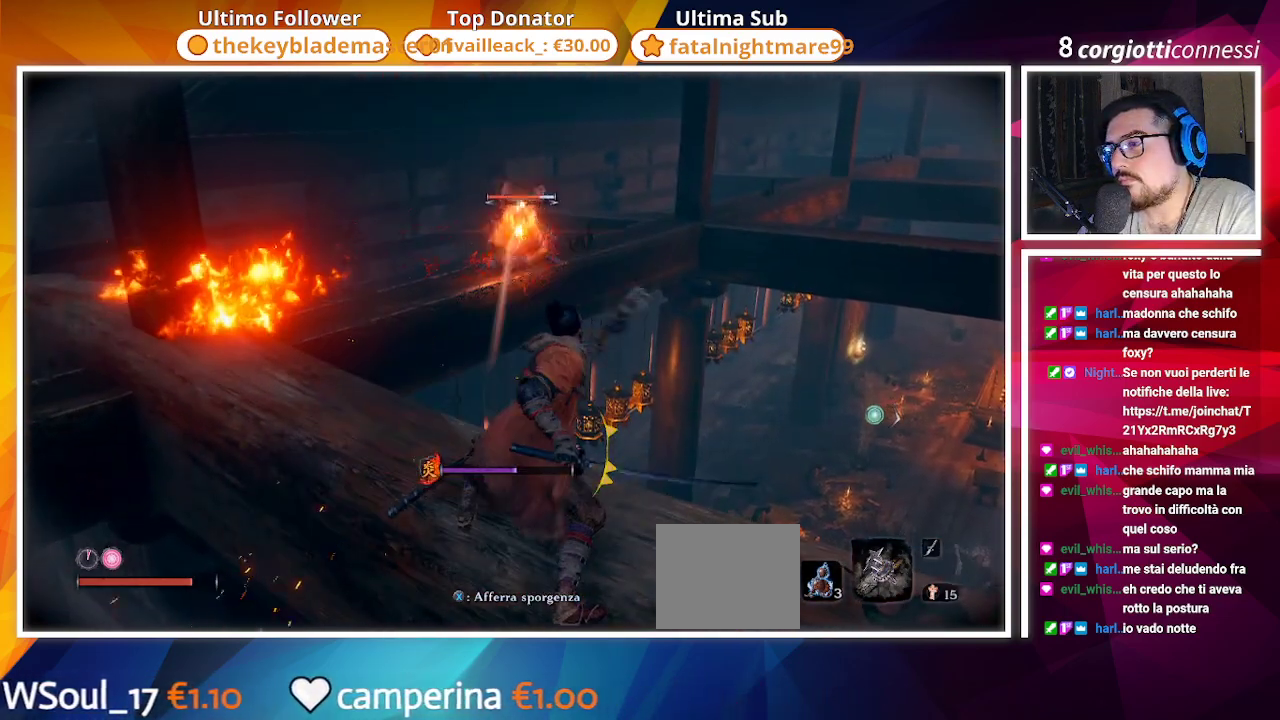
{"buttons": [], "left_stick": "center", "right_stick": "center", "events": [[67, "R2", "down"], [133, "R2", "up"], [217, "R2", "down"], [483, "R2", "up"]]}
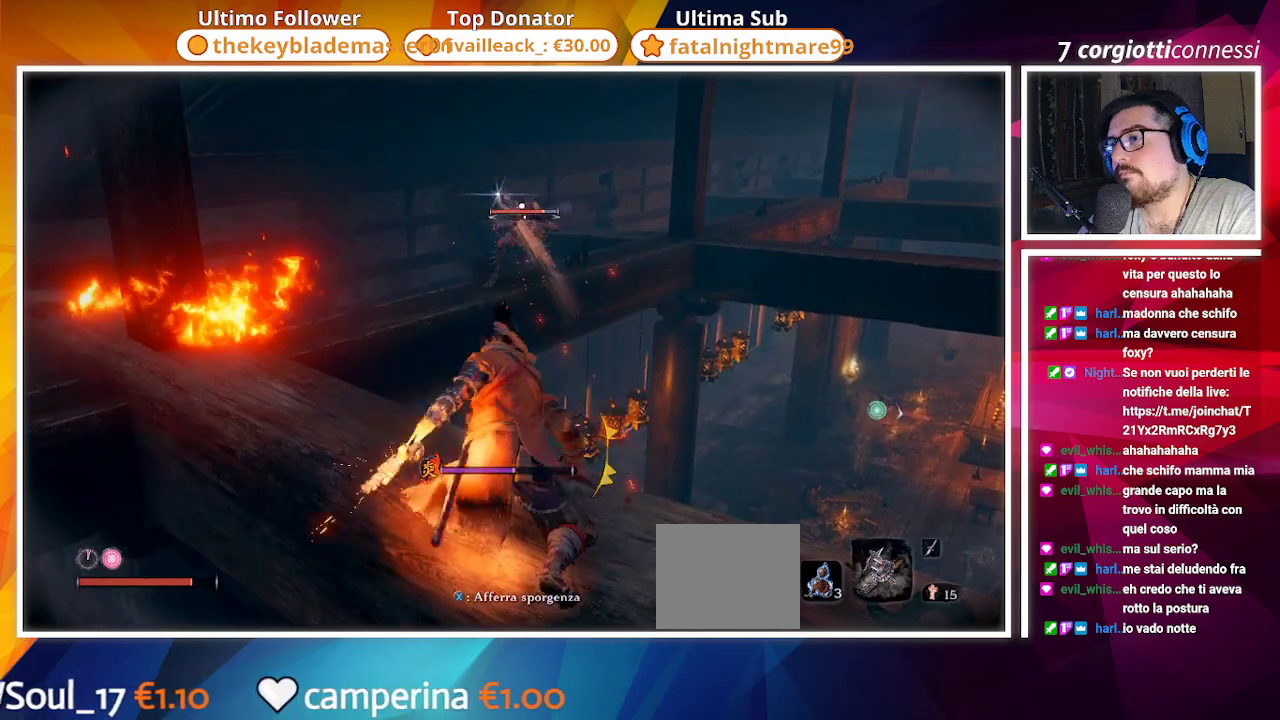
{"buttons": ["R2"], "left_stick": "center", "right_stick": "center", "events": [[67, "R2", "down"], [150, "R2", "up"], [233, "R2", "down"], [333, "R2", "up"], [400, "R2", "down"]]}
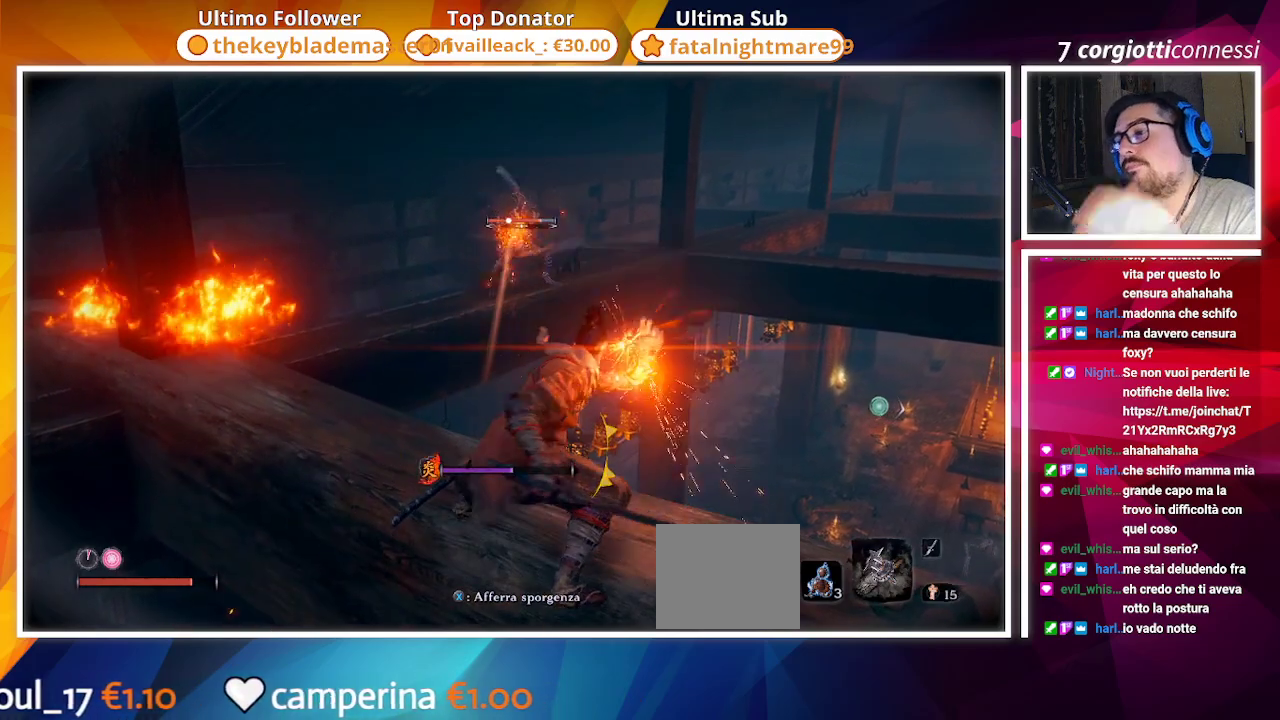
{"buttons": ["R2"], "left_stick": "center", "right_stick": "center", "events": [[50, "R2", "up"], [133, "R2", "down"], [233, "R2", "up"], [317, "R2", "down"], [400, "R2", "up"], [467, "R2", "down"]]}
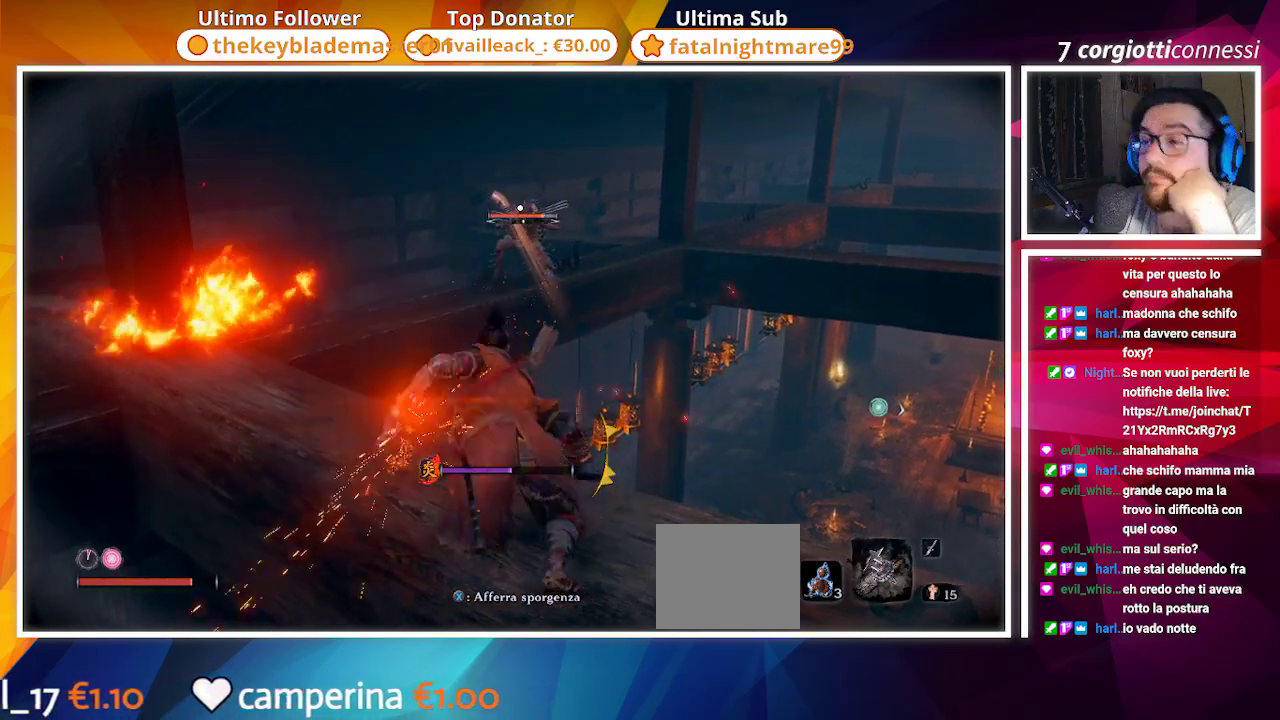
{"buttons": [], "left_stick": "center", "right_stick": "center", "events": [[83, "R2", "up"], [150, "R2", "down"], [267, "R2", "up"], [350, "R2", "down"], [467, "R2", "up"]]}
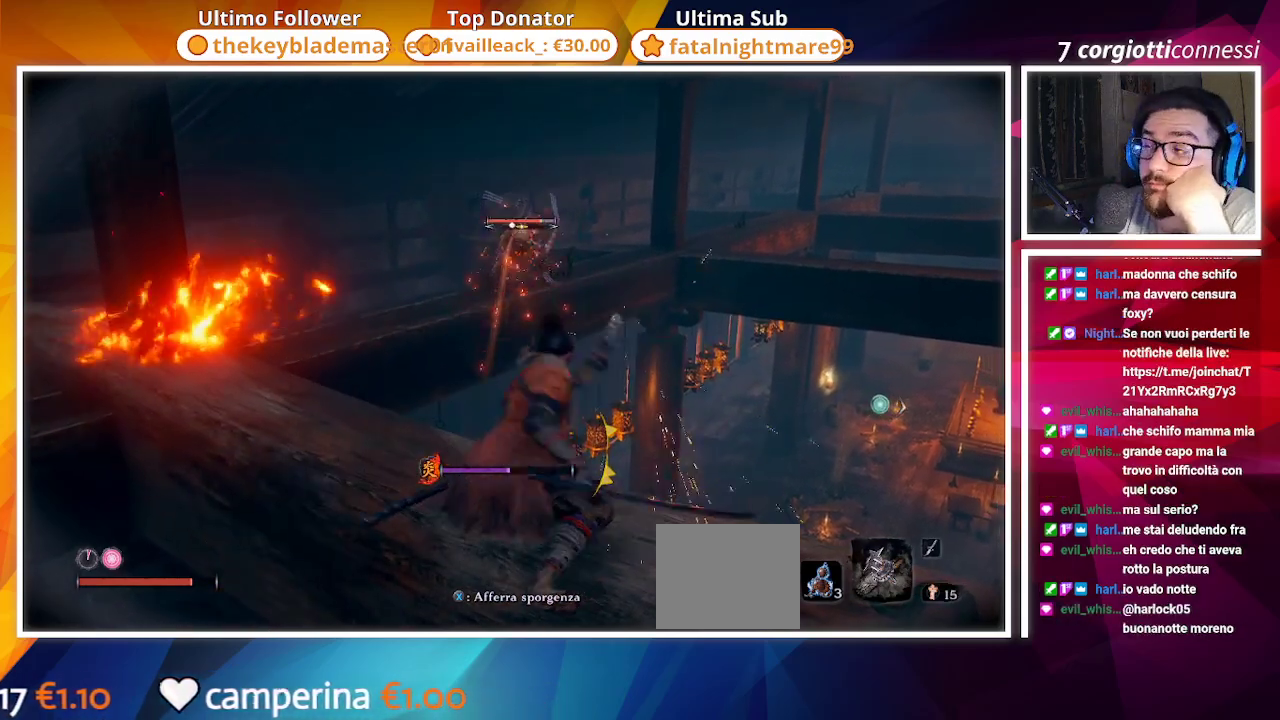
{"buttons": ["R2"], "left_stick": "center", "right_stick": "center", "events": [[67, "R2", "down"], [167, "R2", "up"], [233, "R2", "down"], [333, "R2", "up"], [433, "R2", "down"]]}
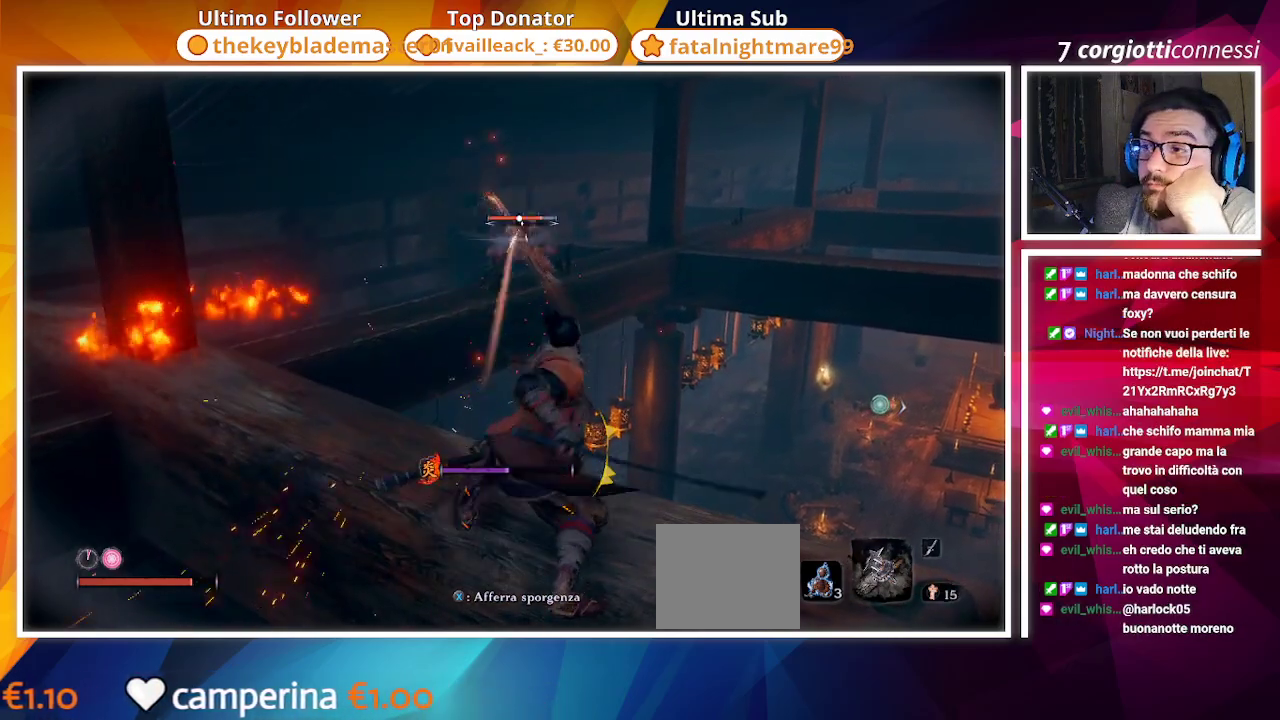
{"buttons": [], "left_stick": "center", "right_stick": "center", "events": [[50, "R2", "up"], [117, "R2", "down"], [250, "R2", "up"], [300, "R2", "down"], [417, "R2", "up"]]}
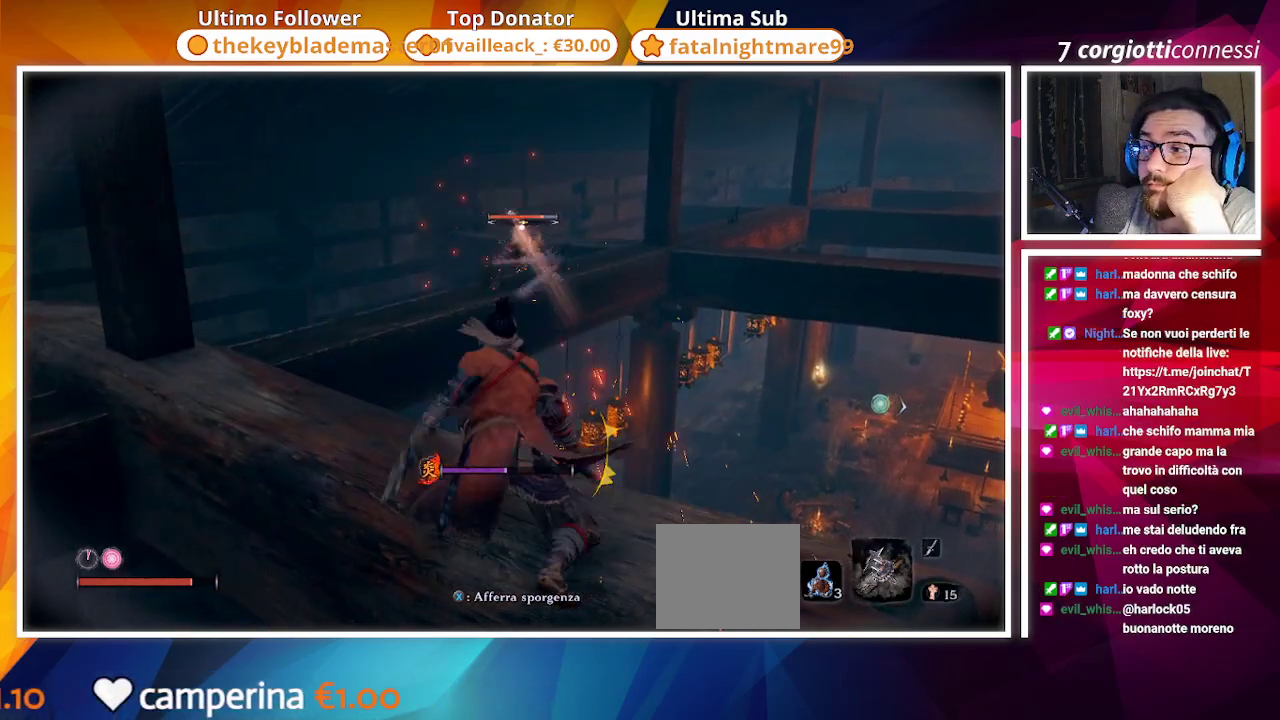
{"buttons": ["R2"], "left_stick": "center", "right_stick": "center", "events": [[17, "R2", "down"], [100, "R2", "up"], [217, "R2", "down"], [333, "R2", "up"], [400, "R2", "down"]]}
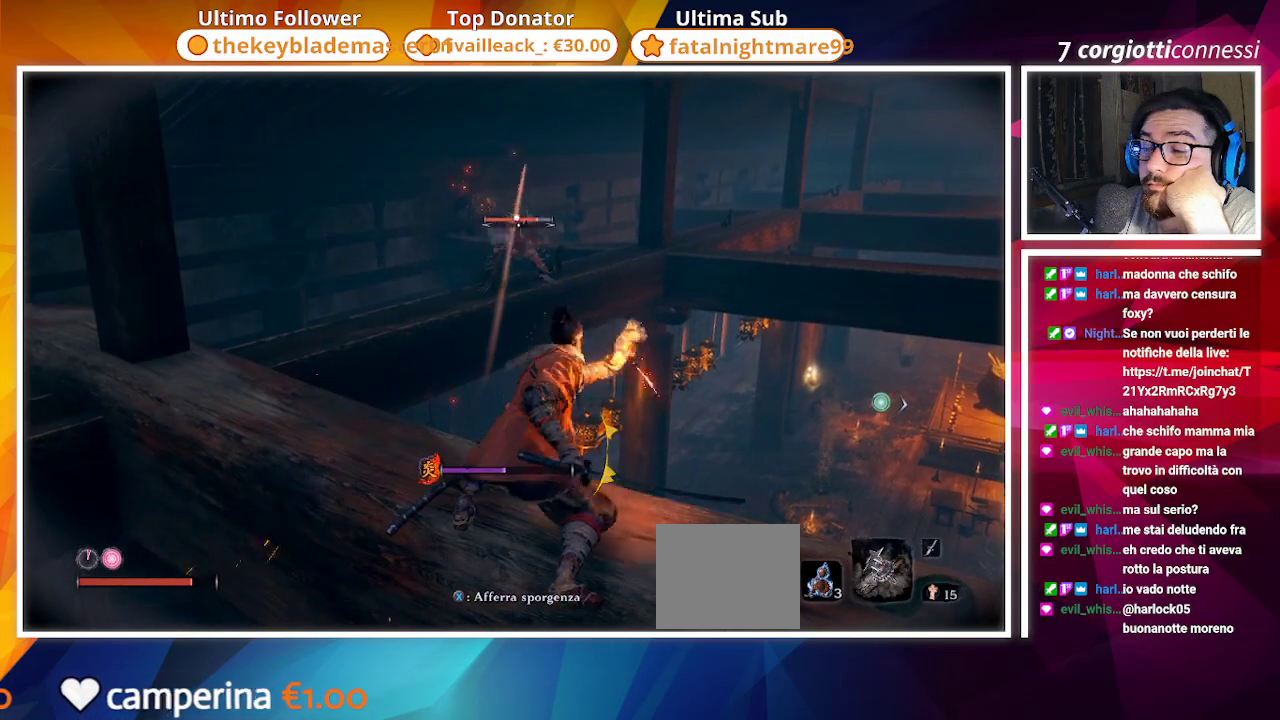
{"buttons": [], "left_stick": "center", "right_stick": "center", "events": [[17, "R2", "up"], [83, "R2", "down"], [217, "R2", "up"], [300, "R2", "down"], [400, "R2", "up"]]}
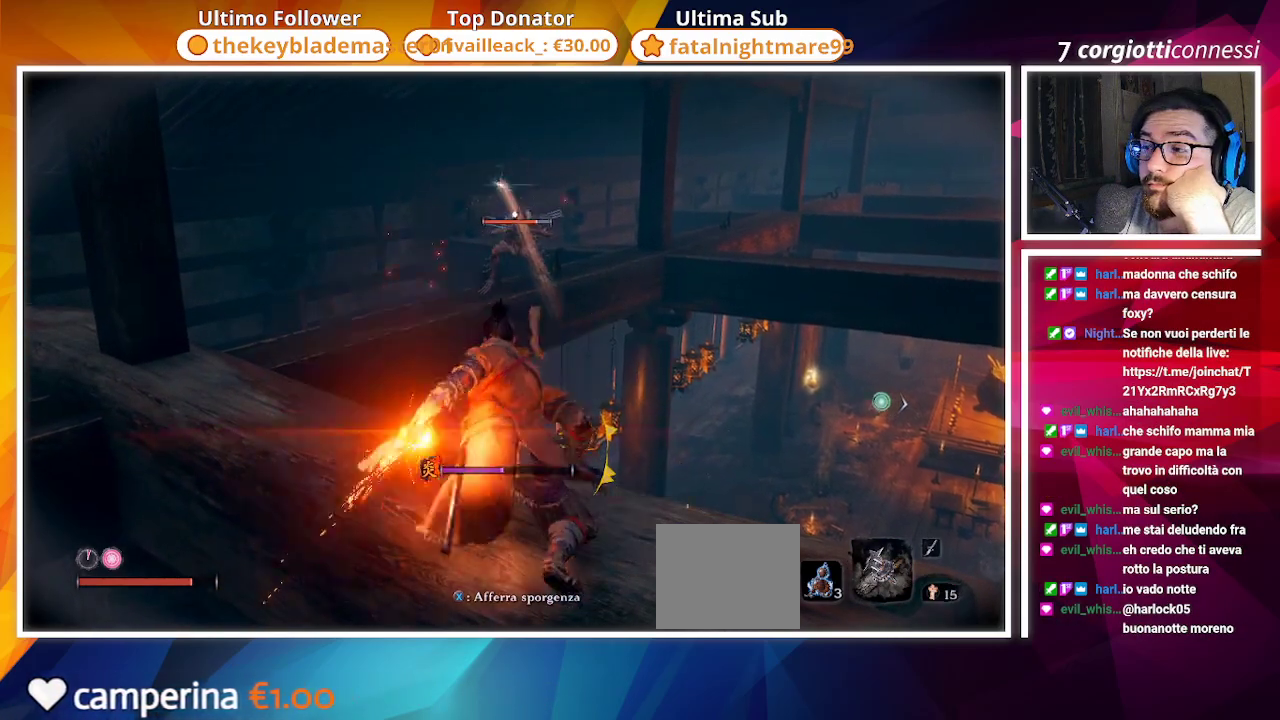
{"buttons": ["R2"], "left_stick": "center", "right_stick": "center", "events": [[17, "R2", "down"], [167, "R2", "up"], [417, "R2", "down"]]}
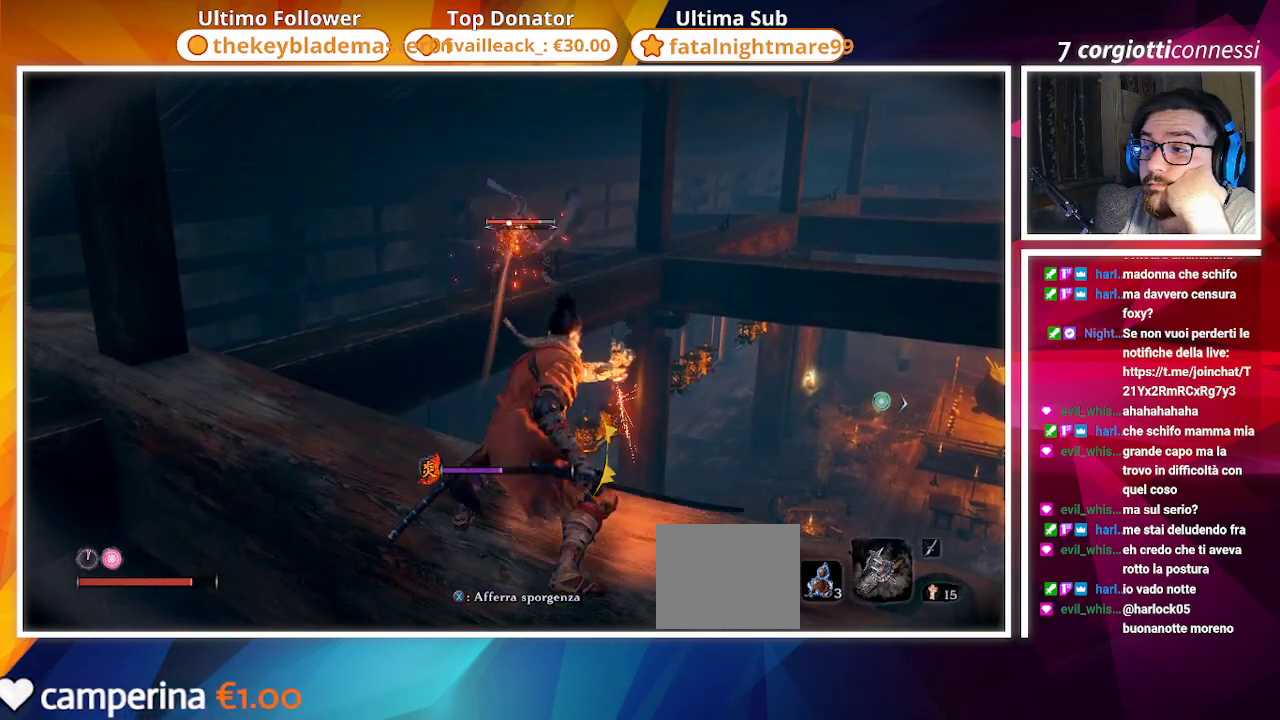
{"buttons": [], "left_stick": "center", "right_stick": "center", "events": [[50, "R2", "up"], [133, "R2", "down"], [250, "R2", "up"], [350, "R2", "down"], [467, "R2", "up"]]}
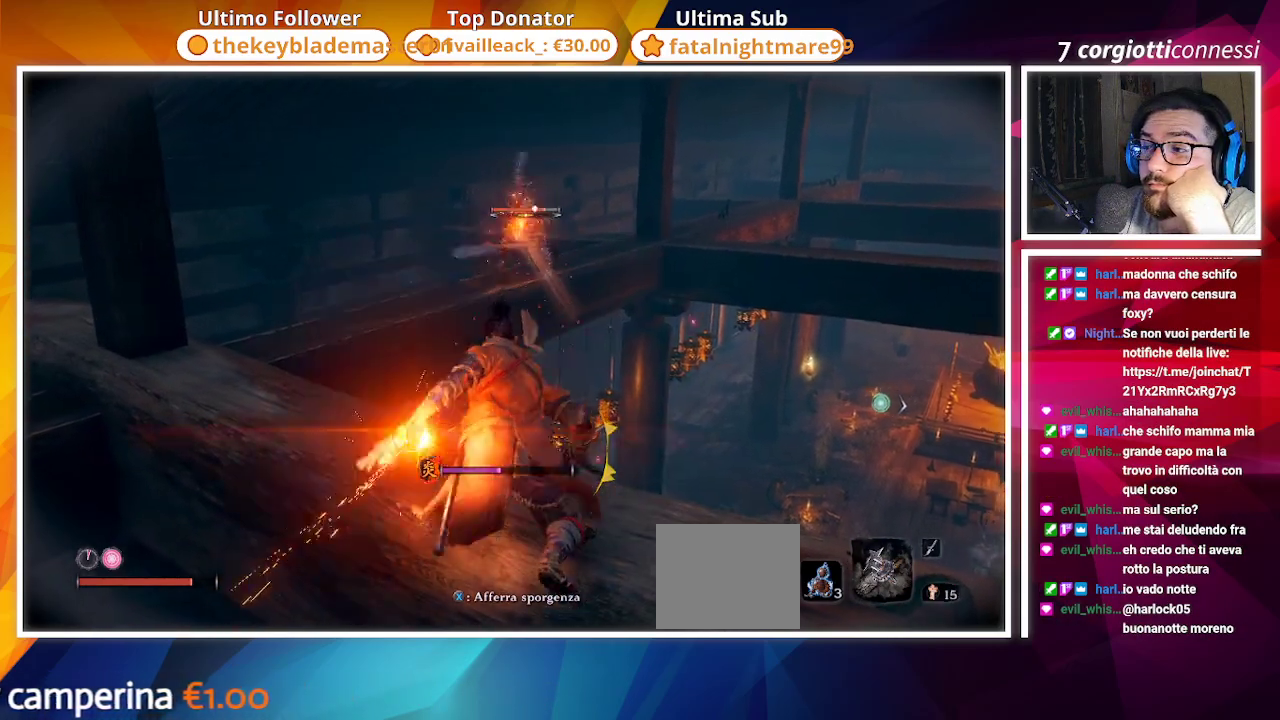
{"buttons": [], "left_stick": "center", "right_stick": "center", "events": [[100, "R2", "down"], [250, "R2", "up"], [383, "R2", "down"], [467, "R2", "up"]]}
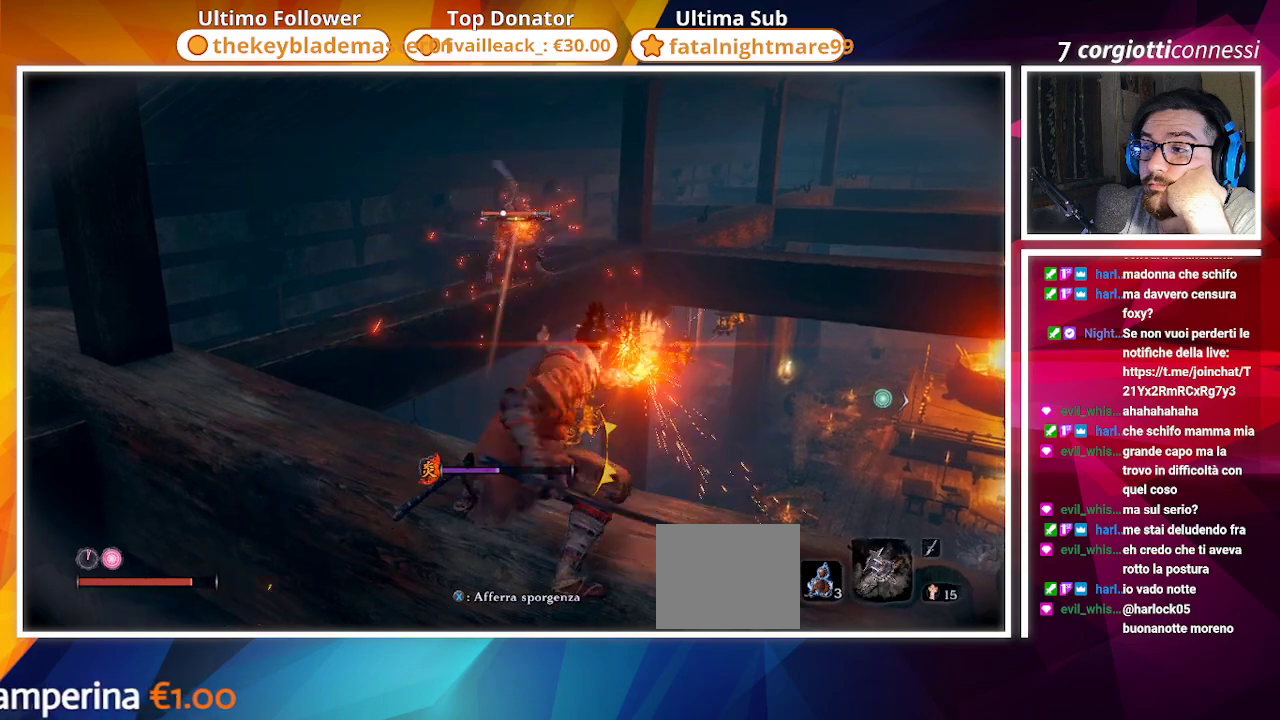
{"buttons": ["R2"], "left_stick": "center", "right_stick": "center", "events": [[67, "R2", "down"], [200, "R2", "up"], [500, "R2", "down"]]}